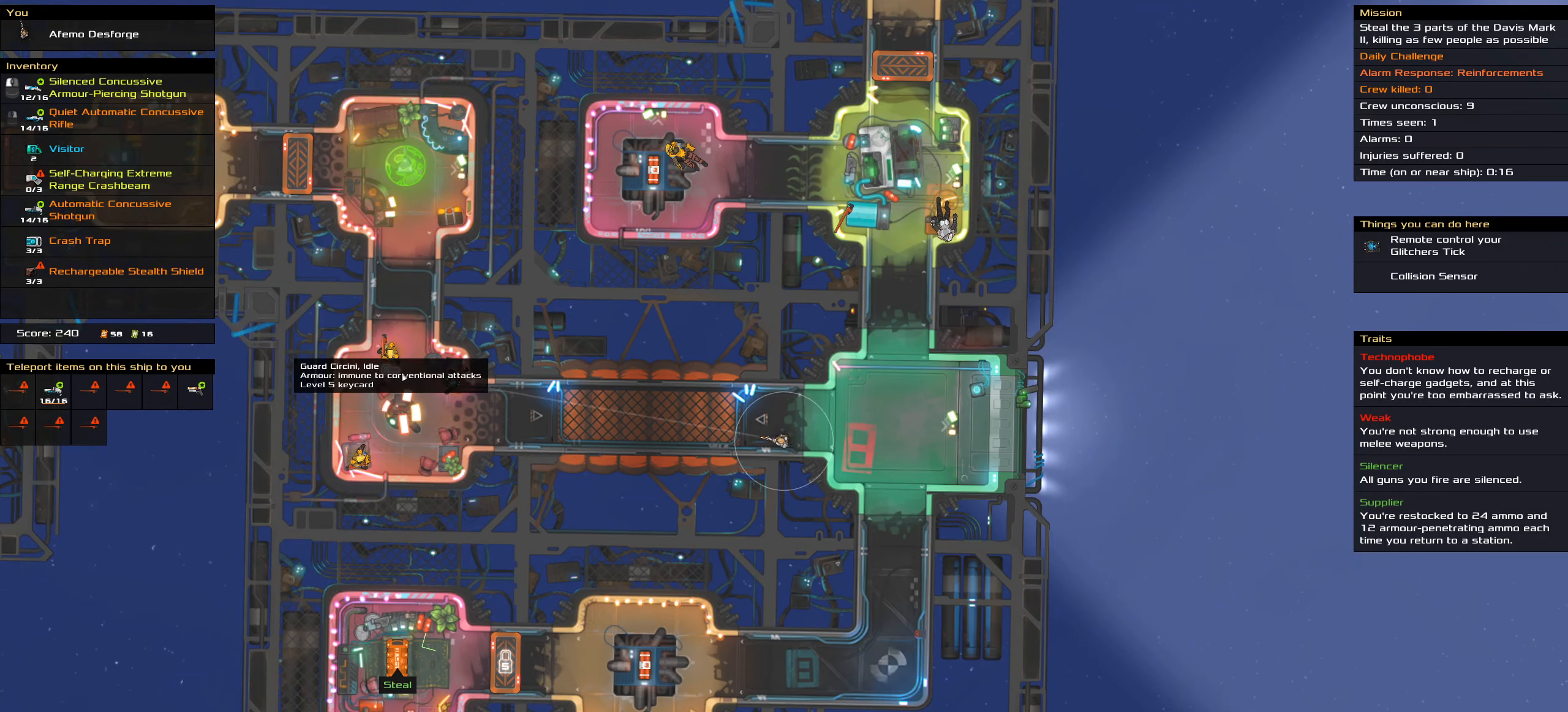
Gameplay with keyboard and mouse; each line is a JSON object with the keys and mouse buttons held at the frame after it. "events" lists presses ("down") and releases ("up") of ".", "/", "0", "1", "2", "3", "4", "5", "6", "7", "8", "9", "a", "alt_l", "alt_r", "b", "backslash", "backspace", "c", "caps_lock", "comma", "ctrl_l", "ctrl_r", "d", "down", "e", "equals", "f", "g", "h", "i", "j", "k", "l", "lbracket", "left", "m", "minus", "n", "o", "p", "q", "quote", "r", "rbracket", "return", "right", "s", "semicolon", "shift_l", "shift_r", "space", "super", "t", "tab", "tilde", "u", "up", "v", "w", "x", "y", "z", "mouse_left", "mouse_wheel" and "mouse_right" between this image and that frame as [ms after this image, input, new state], when the widget could be followed in between. "mouse_left", "mouse_wheel", "mouse_right" = the "left", "wheel", "right" buttons of the "mouse" list. No other keys are recorded. "wheel" means that the mouse wheel is clicked or scrolled. Not read: mouse_move.
{"keys": ["ctrl_l"], "mouse": ["right"], "events": []}
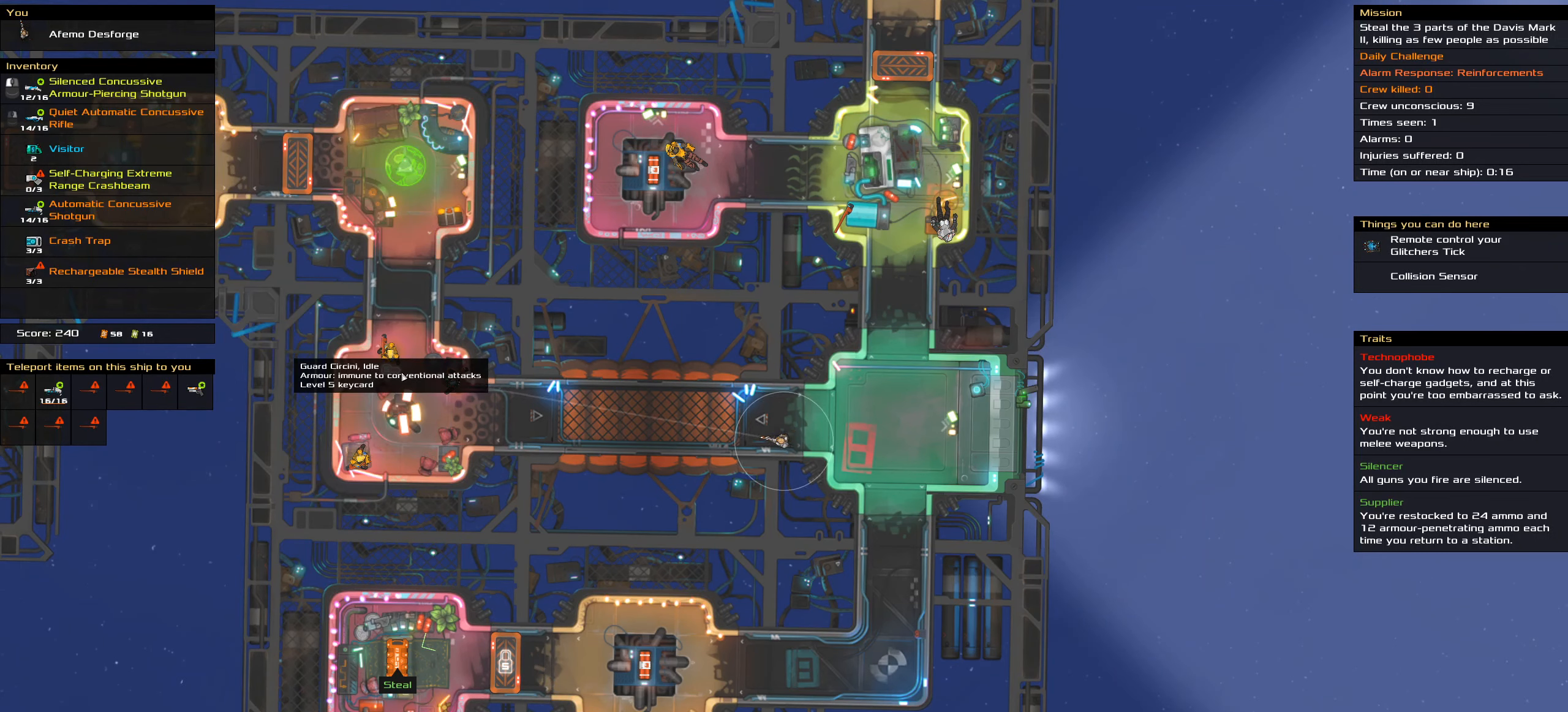
{"keys": ["ctrl_l"], "mouse": ["right"], "events": []}
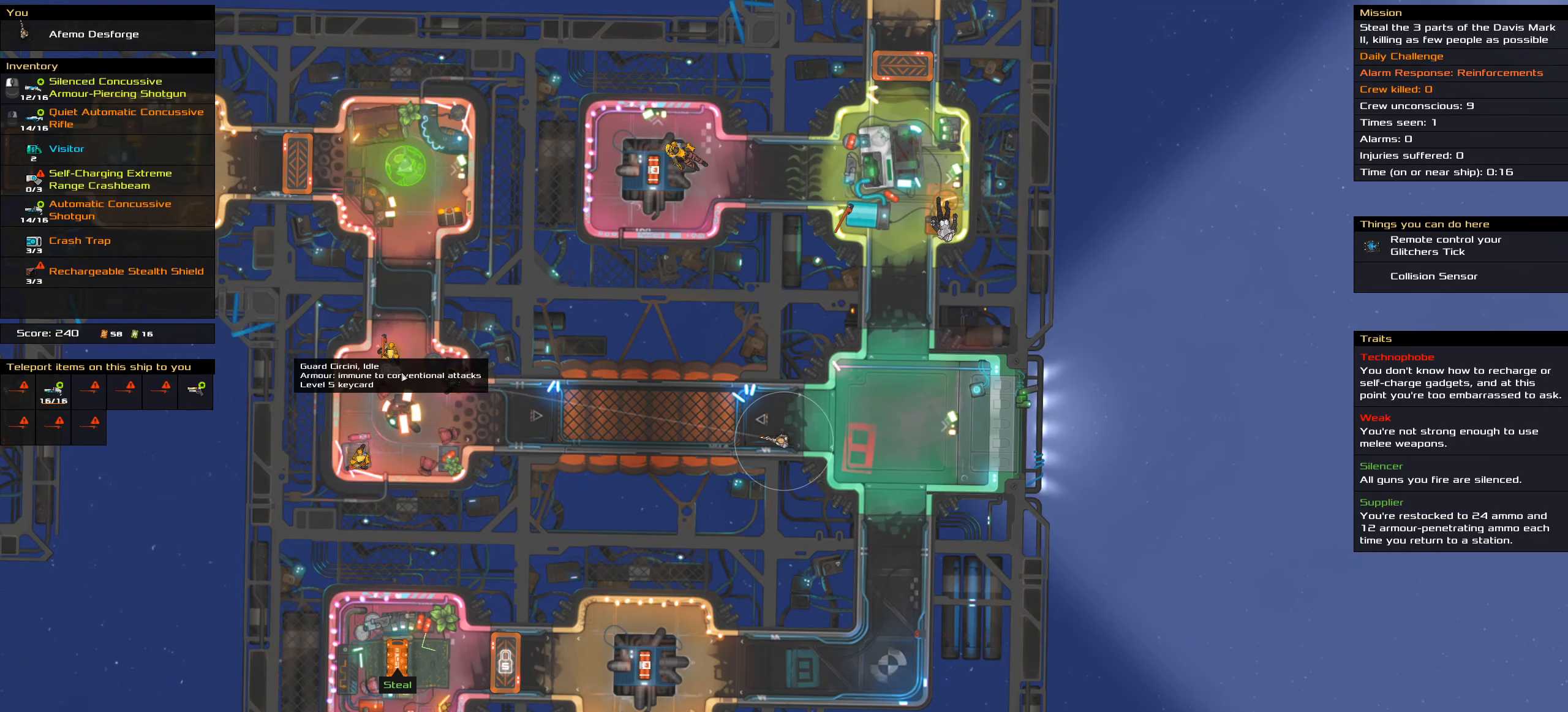
{"keys": ["ctrl_l"], "mouse": ["right"], "events": []}
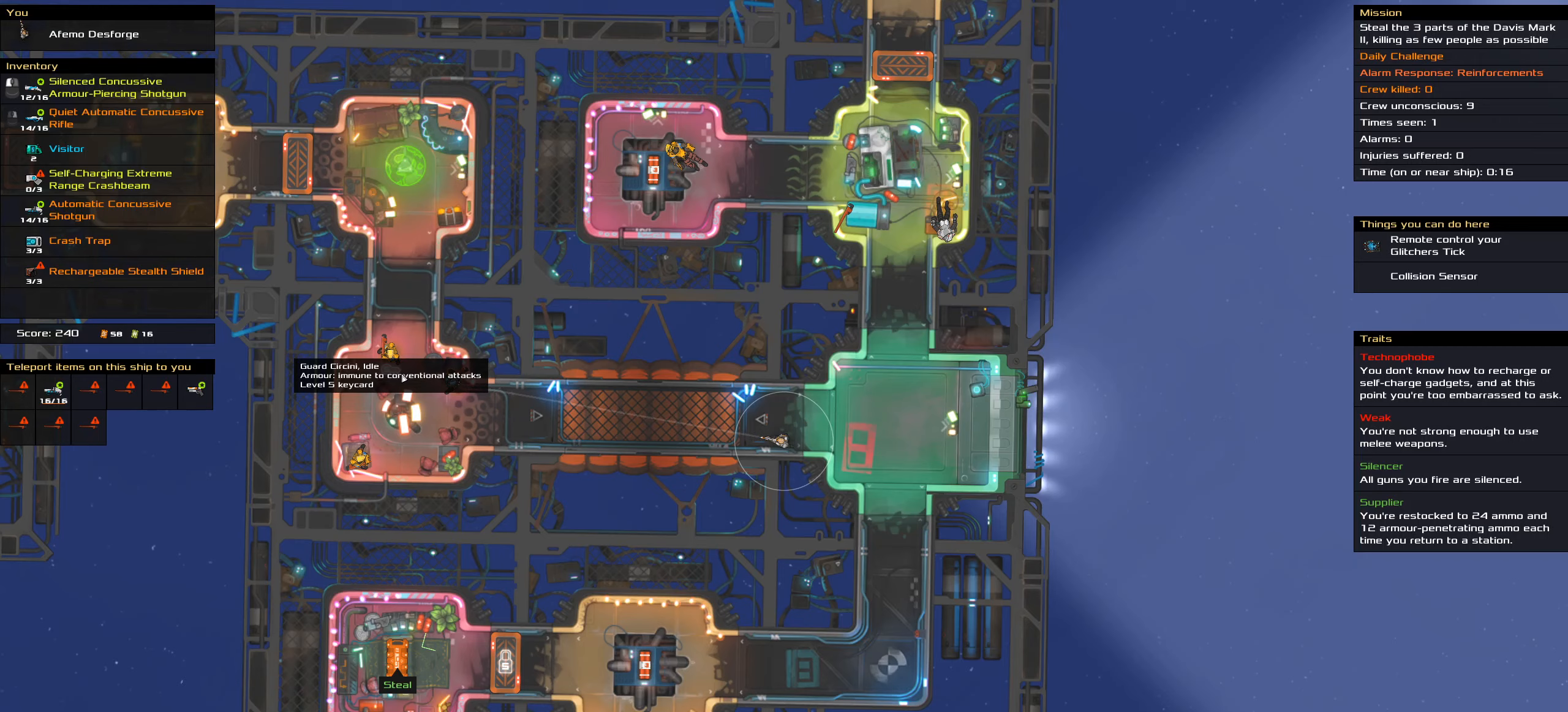
{"keys": ["ctrl_l"], "mouse": ["right"], "events": []}
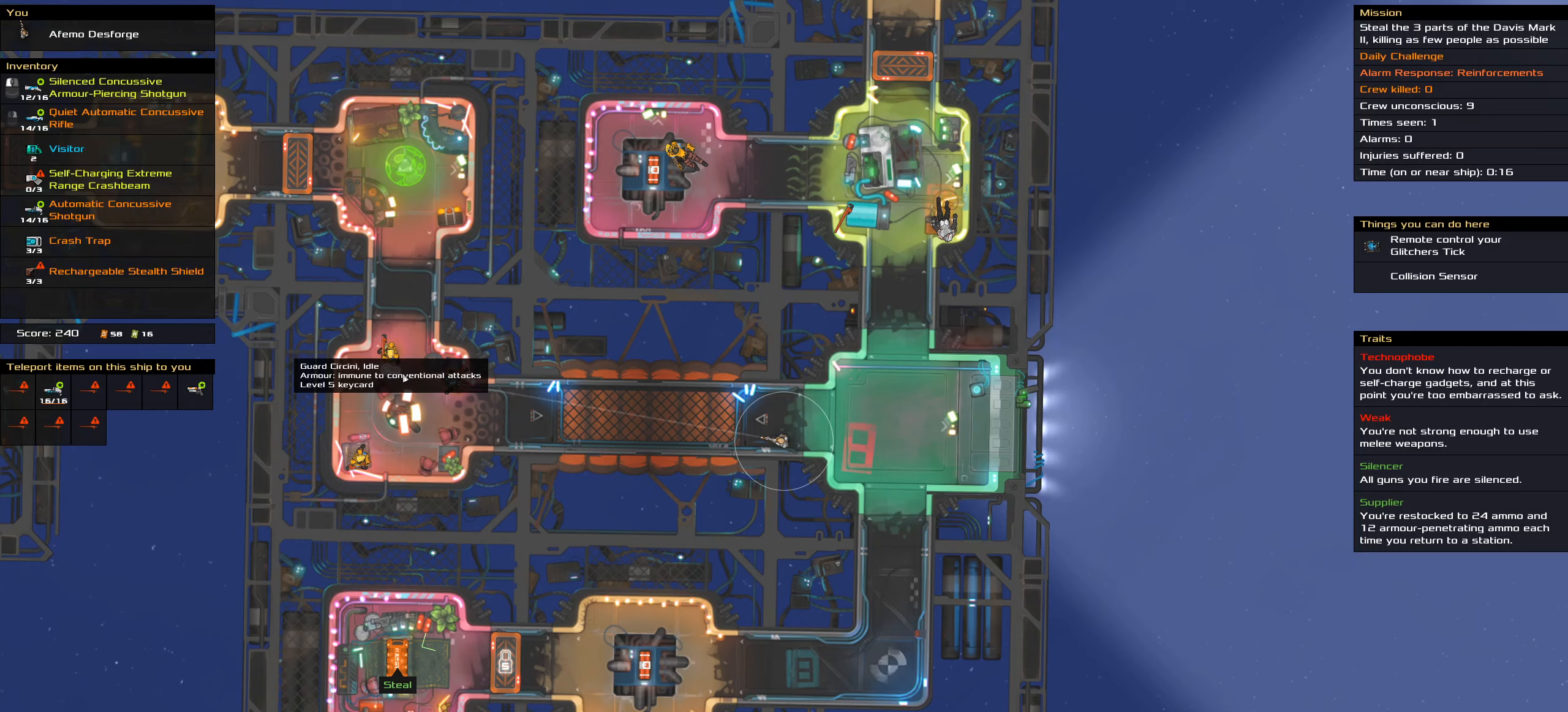
{"keys": ["a", "ctrl_l", "s"], "mouse": [], "events": [[100, "mouse_right", "up"], [117, "a", "down"], [450, "s", "down"]]}
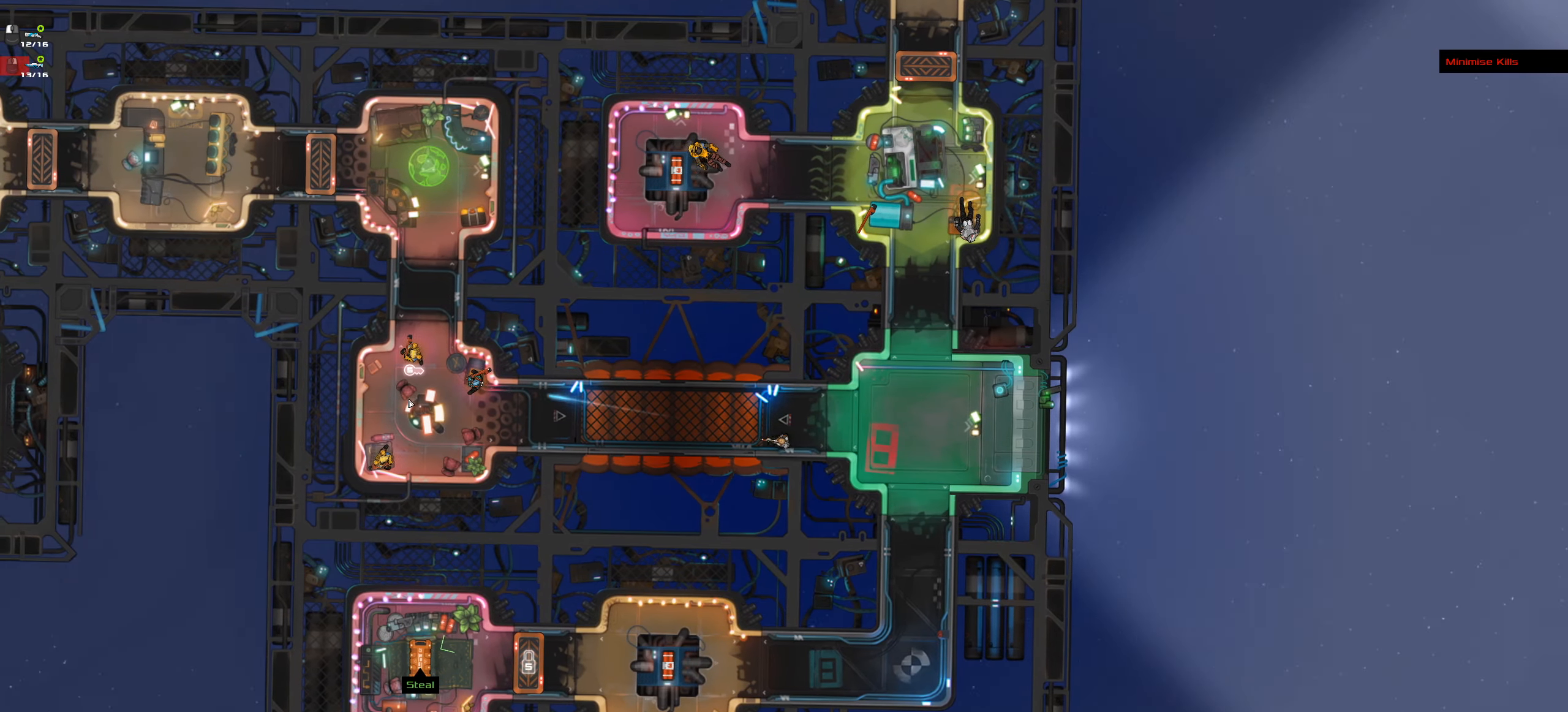
{"keys": ["a", "ctrl_l"], "mouse": [], "events": [[183, "s", "up"]]}
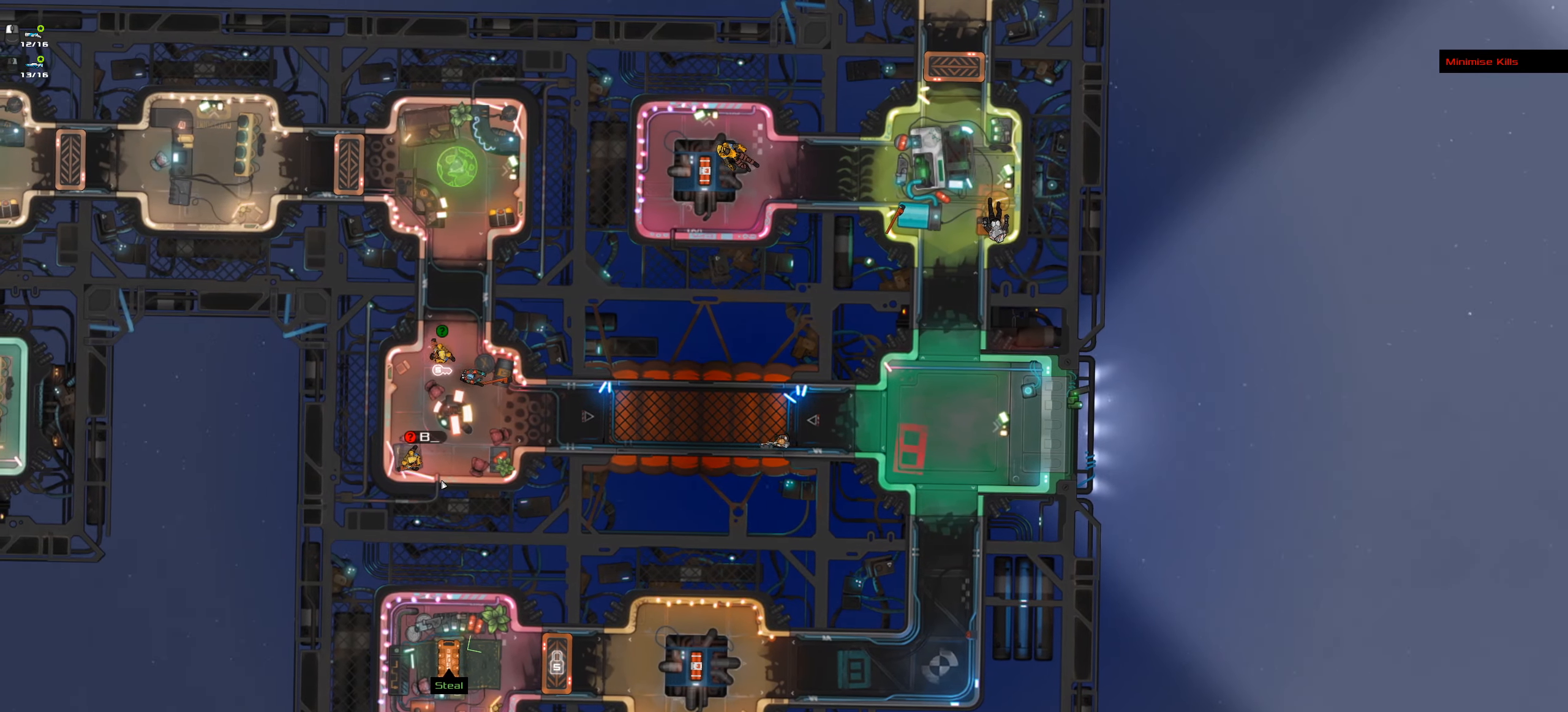
{"keys": ["ctrl_l"], "mouse": [], "events": [[250, "space", "down"], [383, "space", "up"], [433, "a", "up"]]}
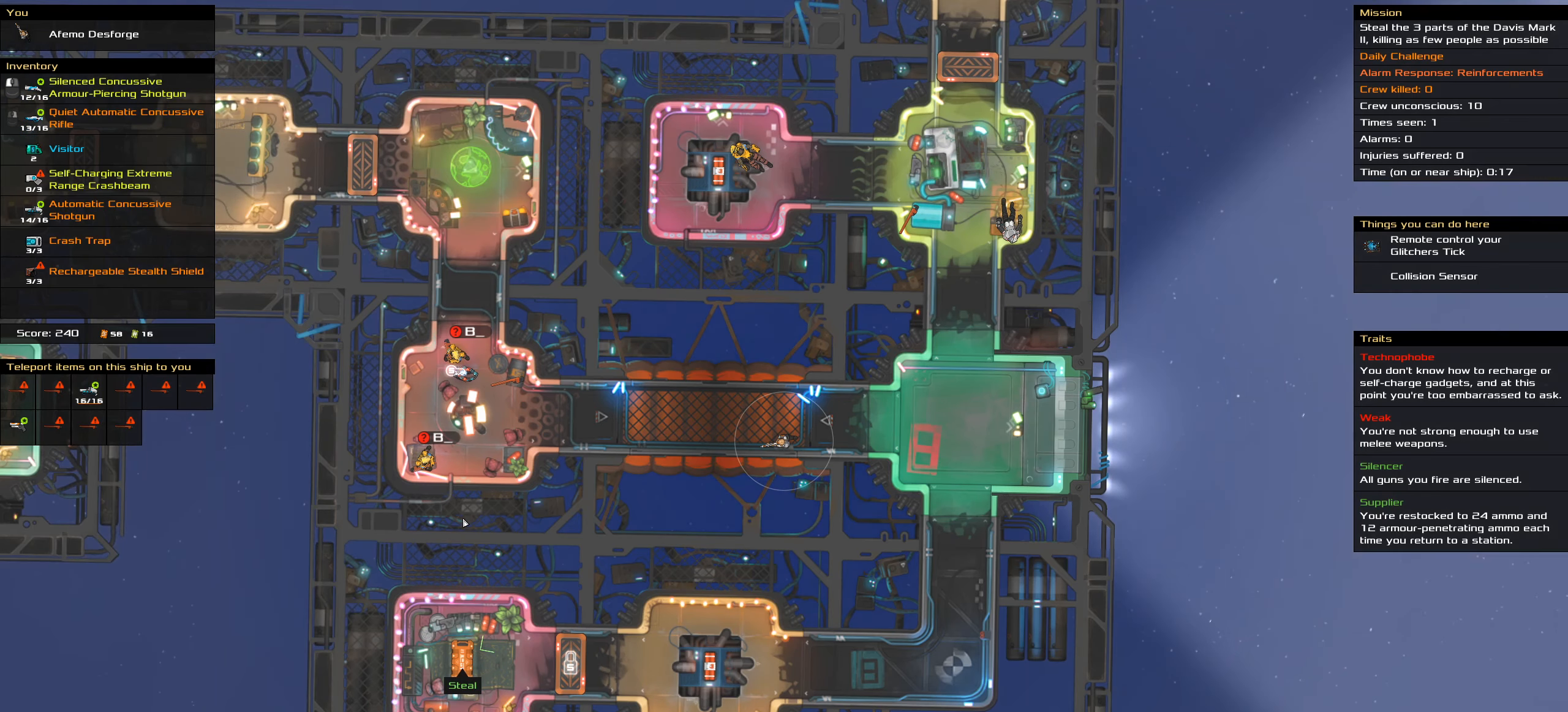
{"keys": [], "mouse": [], "events": [[400, "ctrl_l", "up"]]}
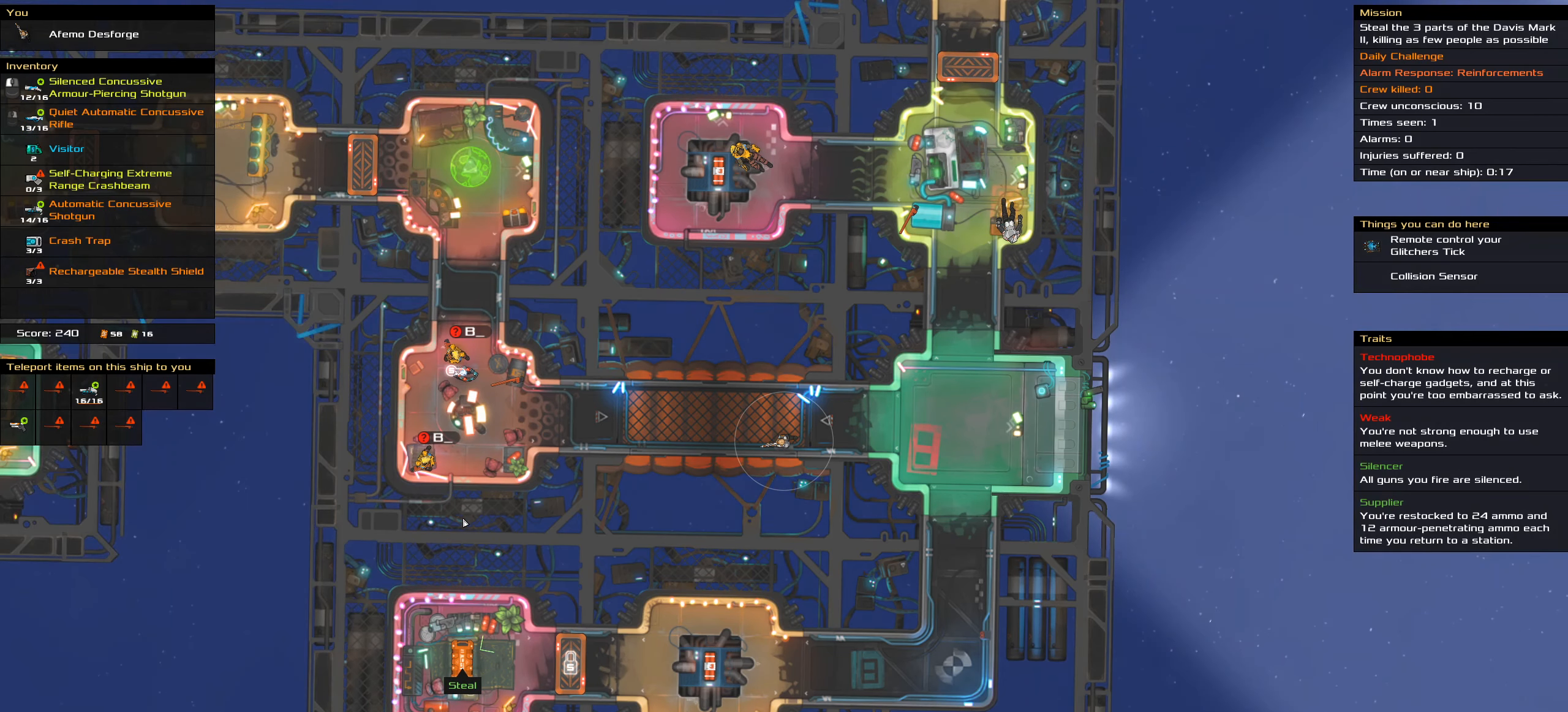
{"keys": [], "mouse": [], "events": []}
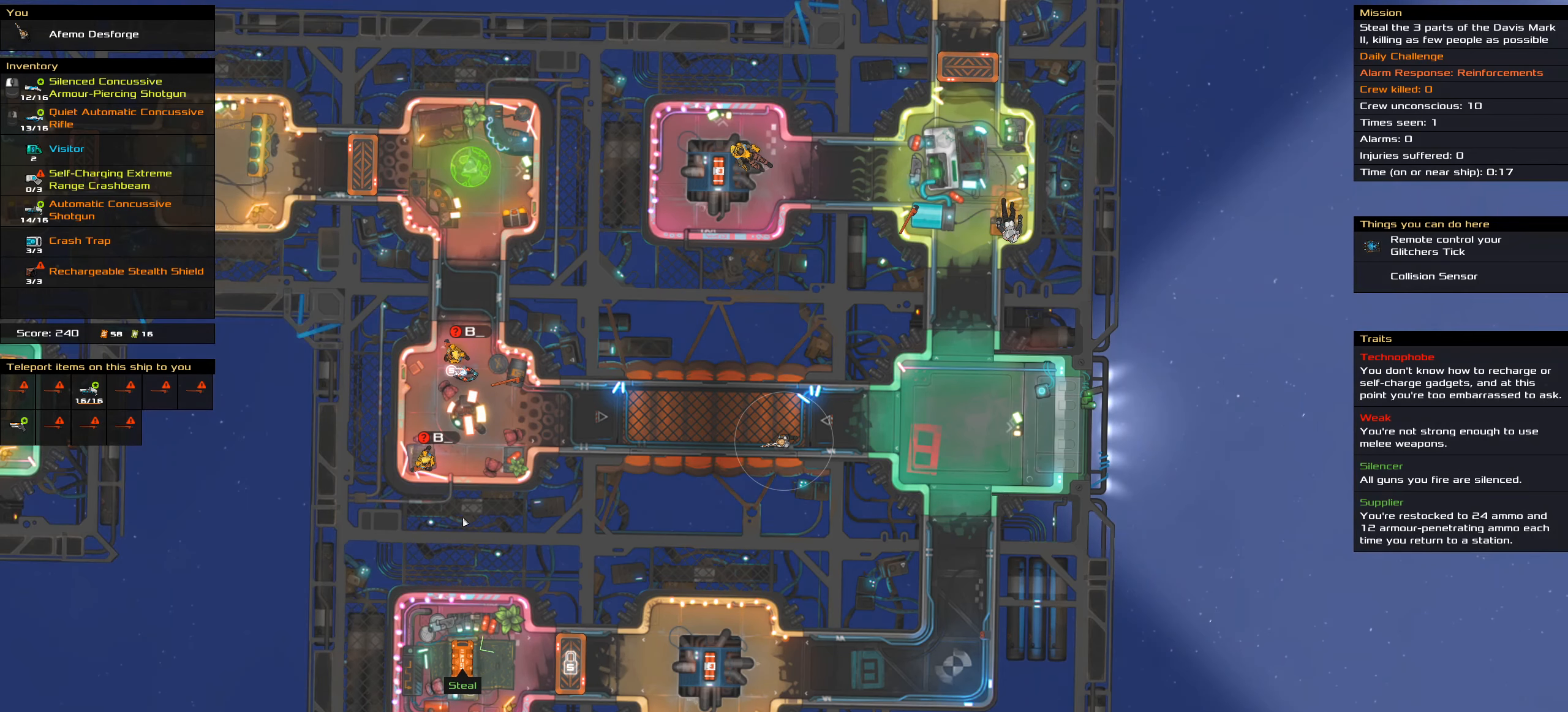
{"keys": [], "mouse": [], "events": []}
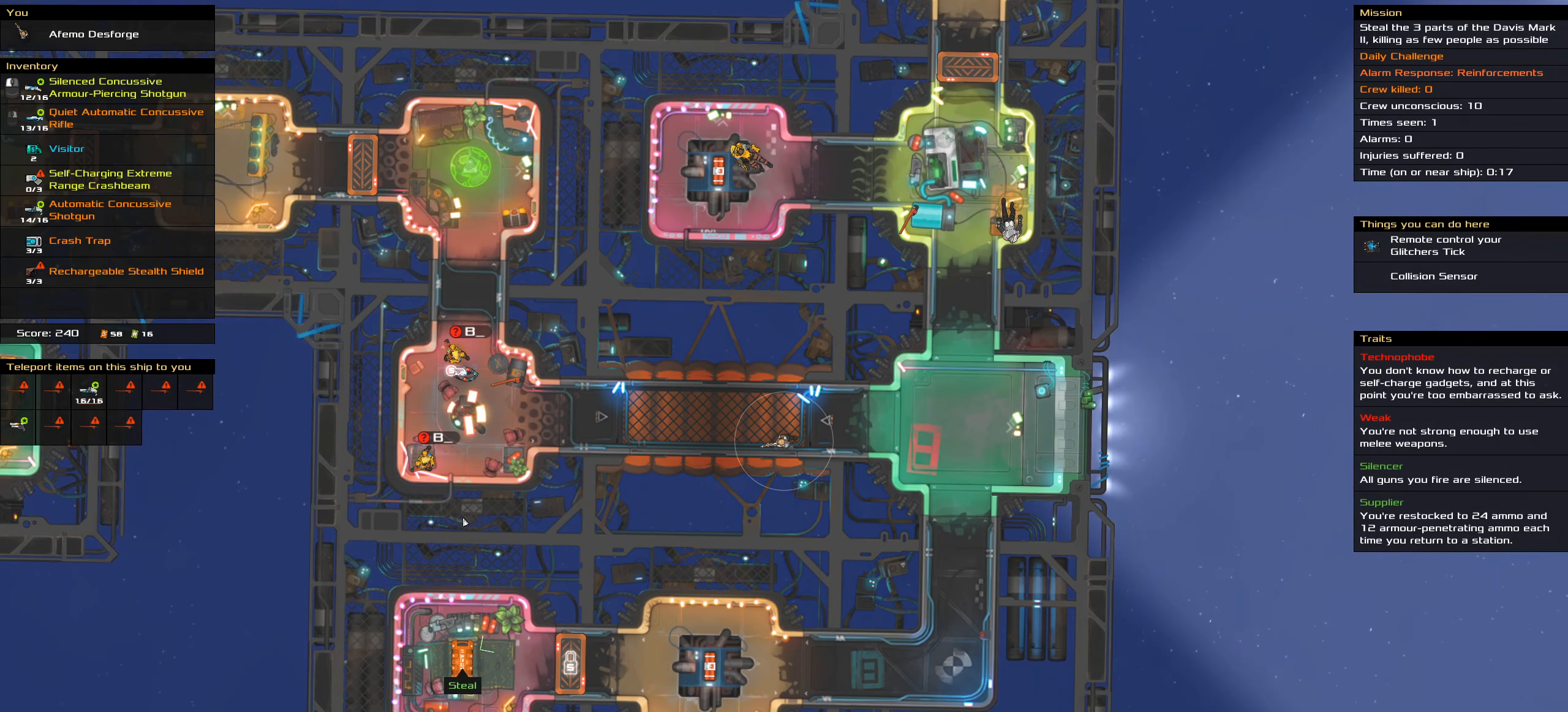
{"keys": [], "mouse": [], "events": []}
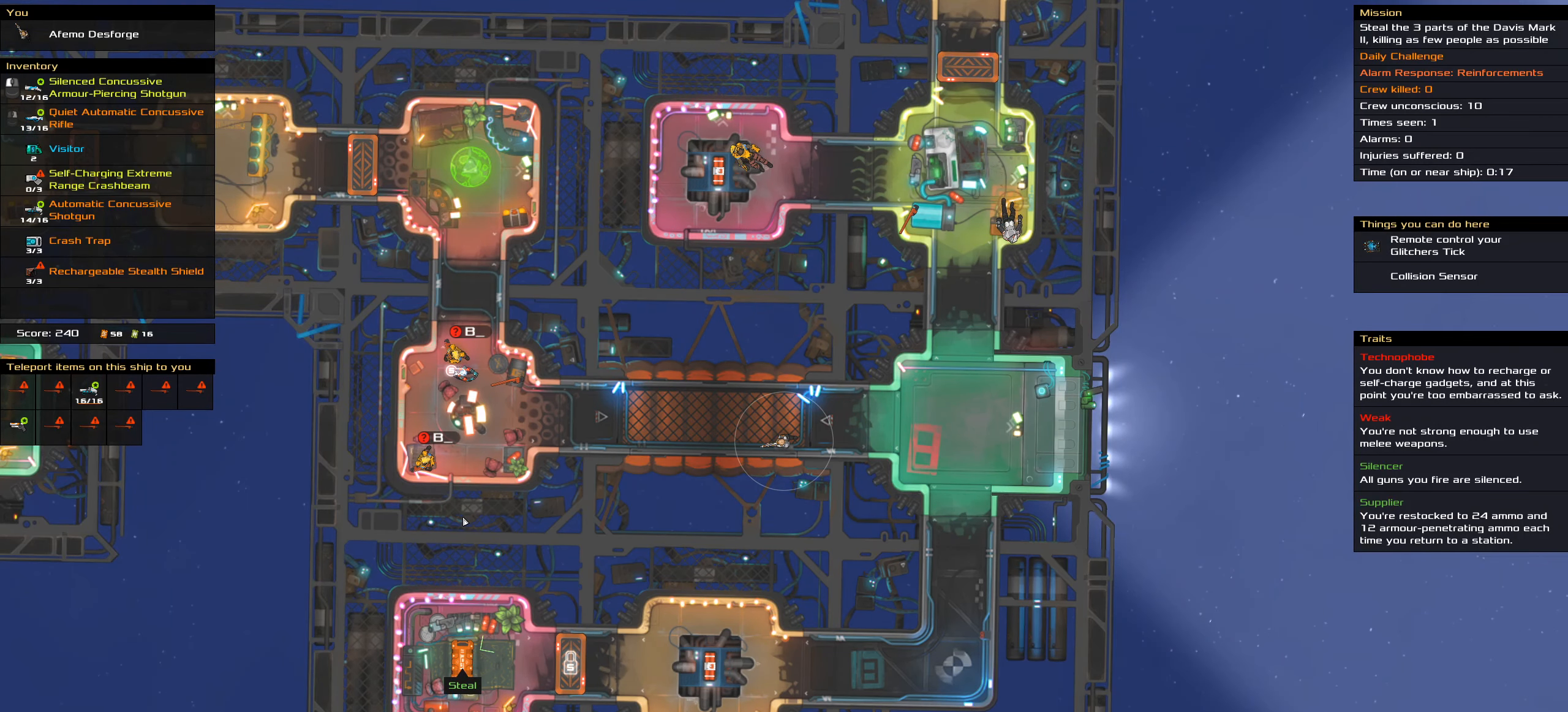
{"keys": [], "mouse": [], "events": []}
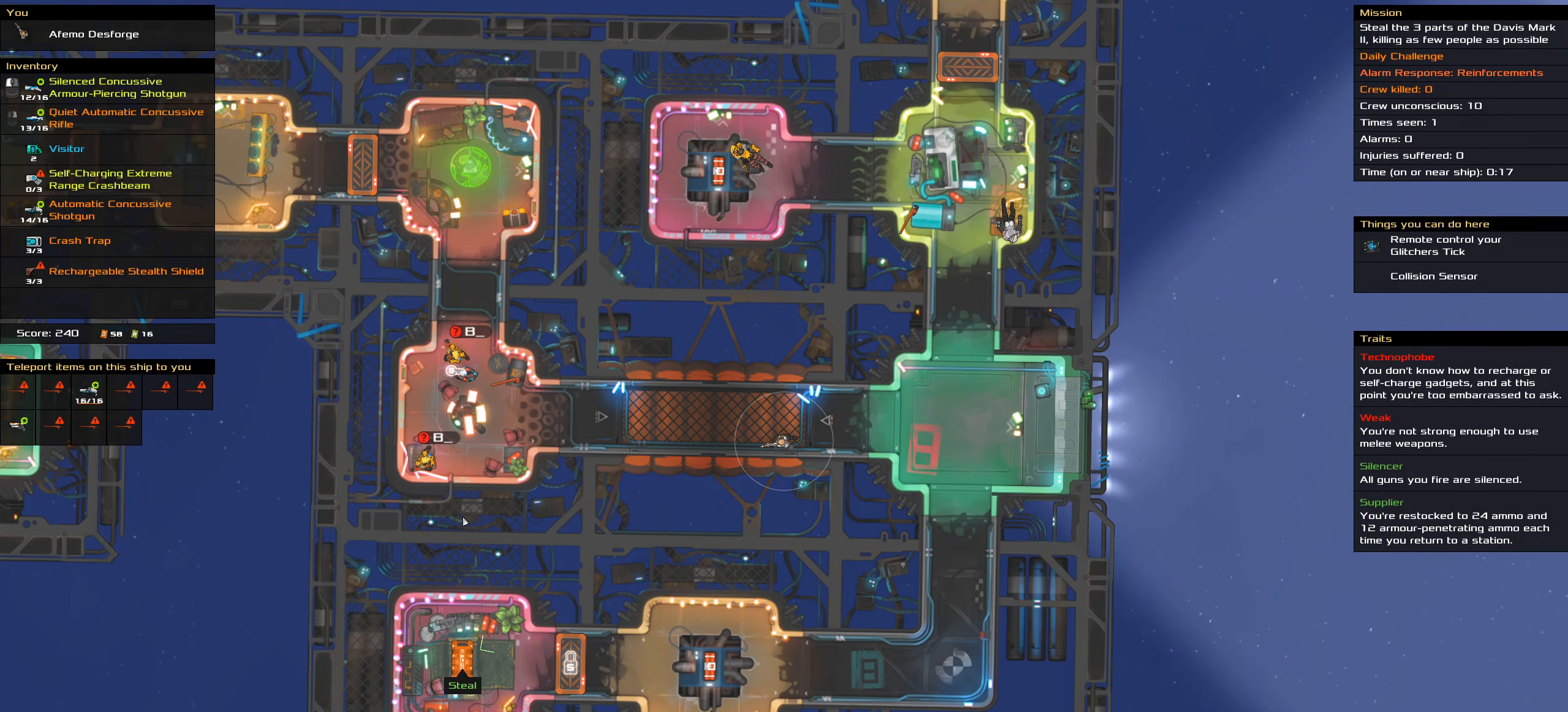
{"keys": [], "mouse": [], "events": []}
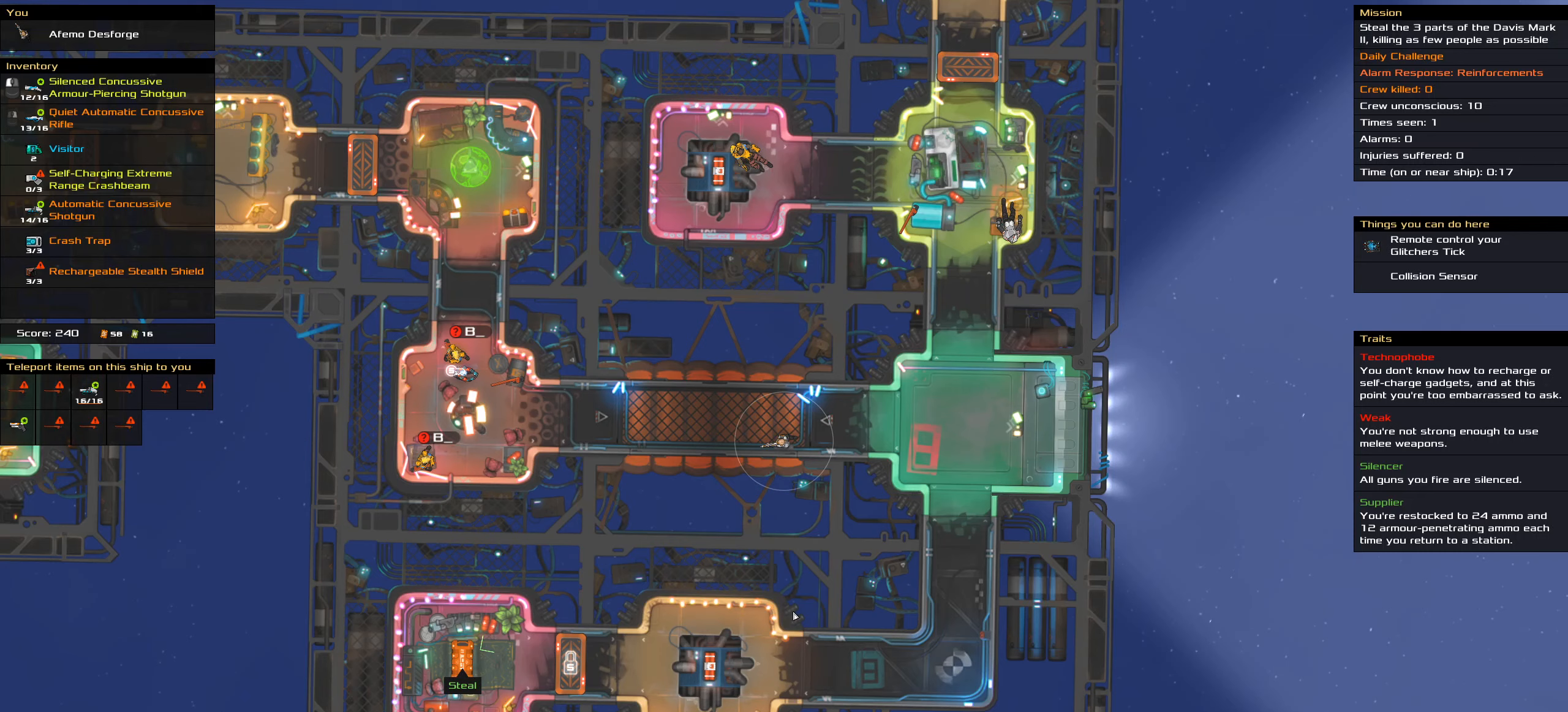
{"keys": [], "mouse": [], "events": []}
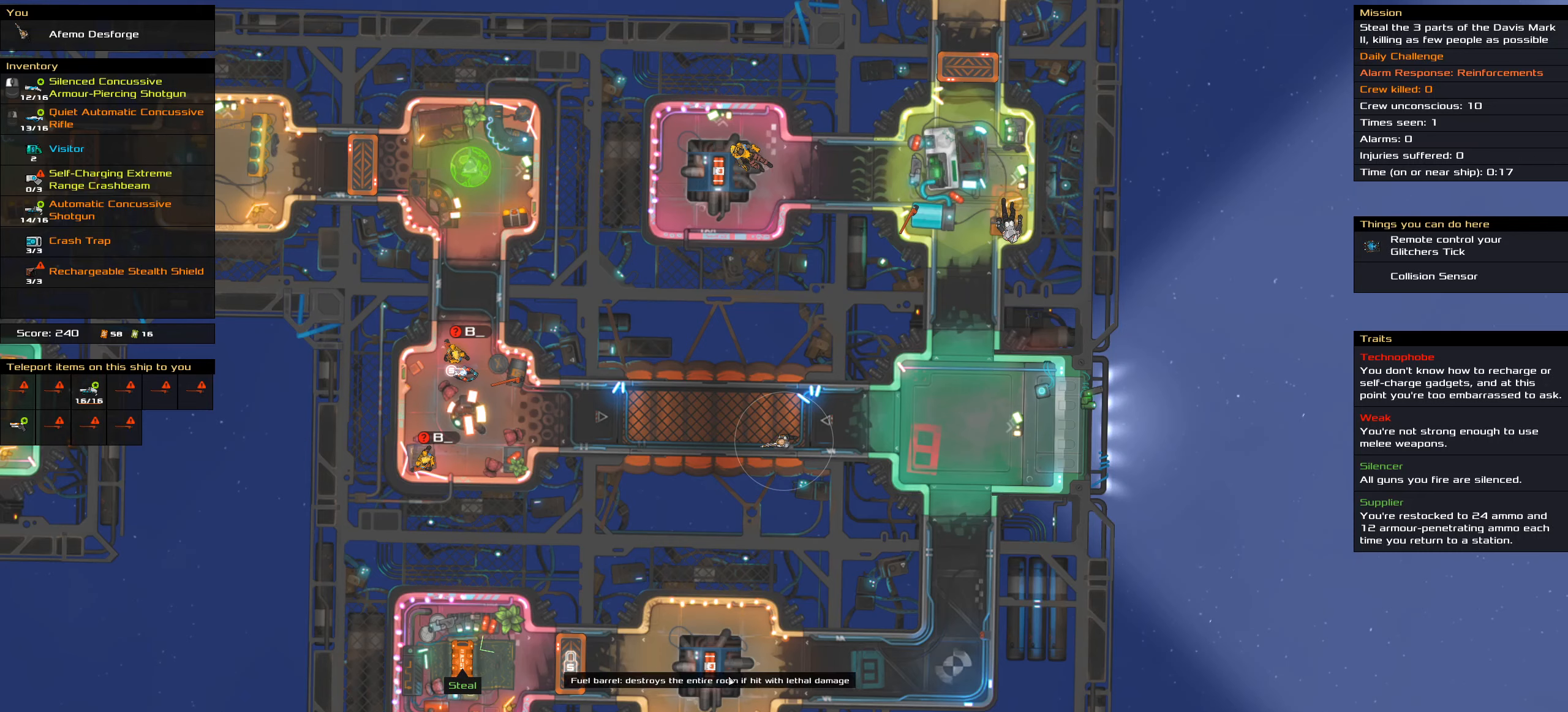
{"keys": [], "mouse": [], "events": []}
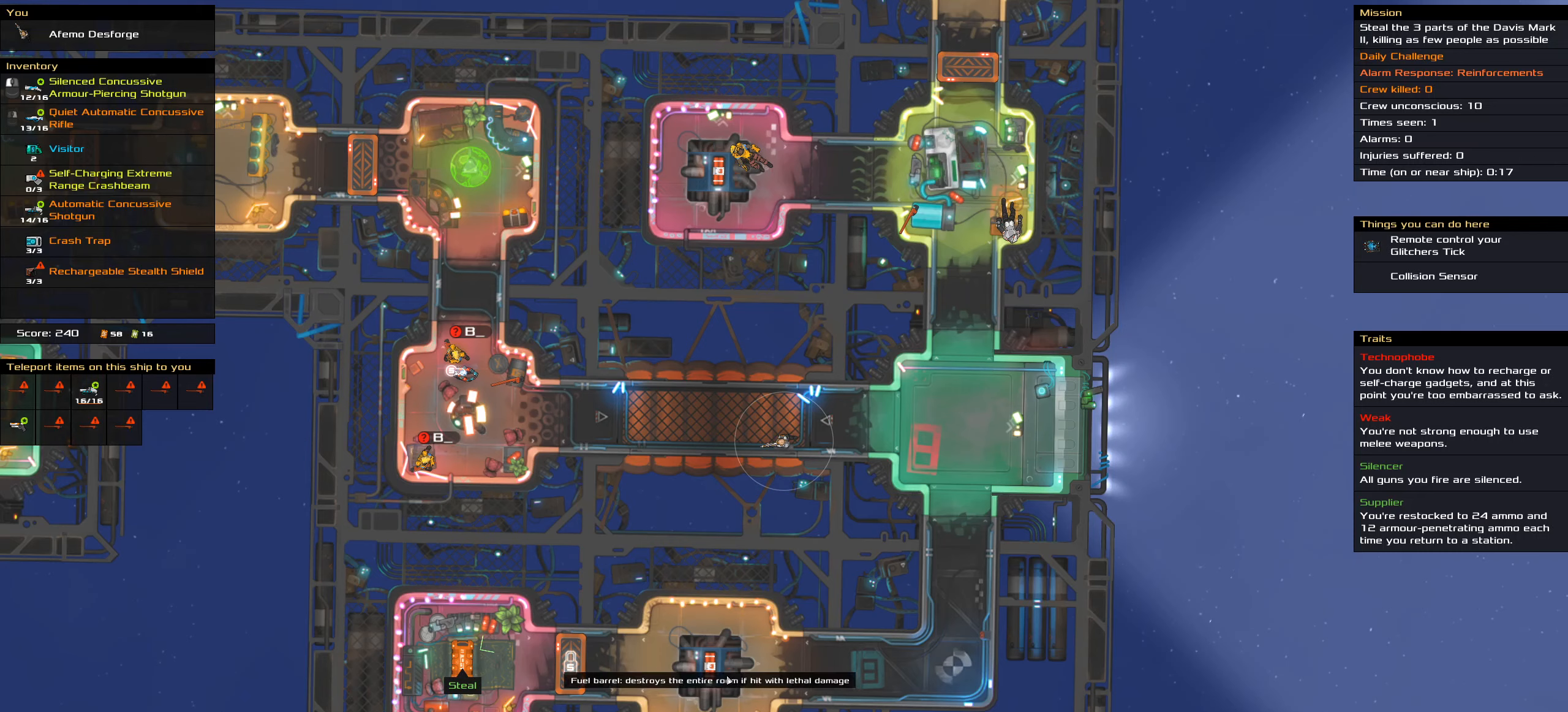
{"keys": [], "mouse": [], "events": []}
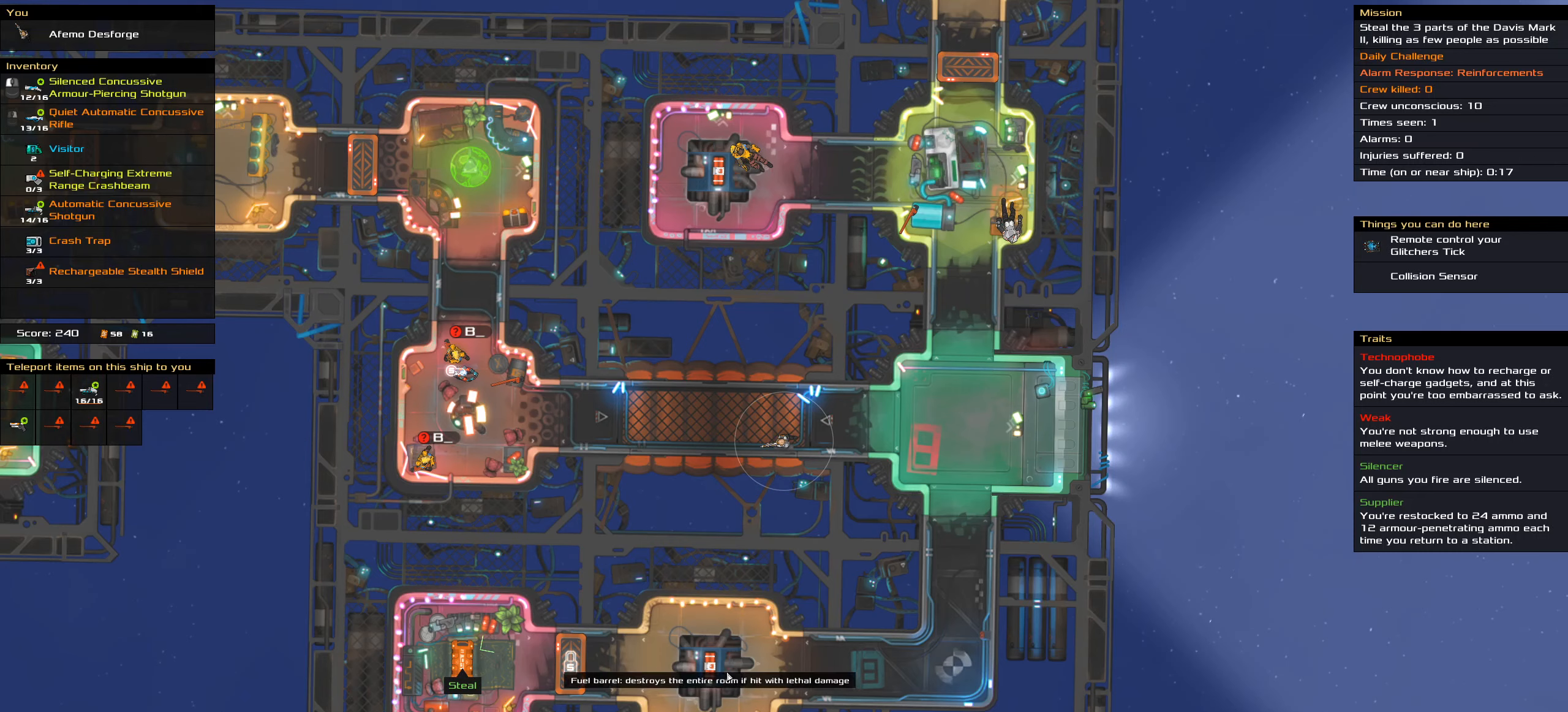
{"keys": ["ctrl_l"], "mouse": [], "events": [[267, "ctrl_l", "down"]]}
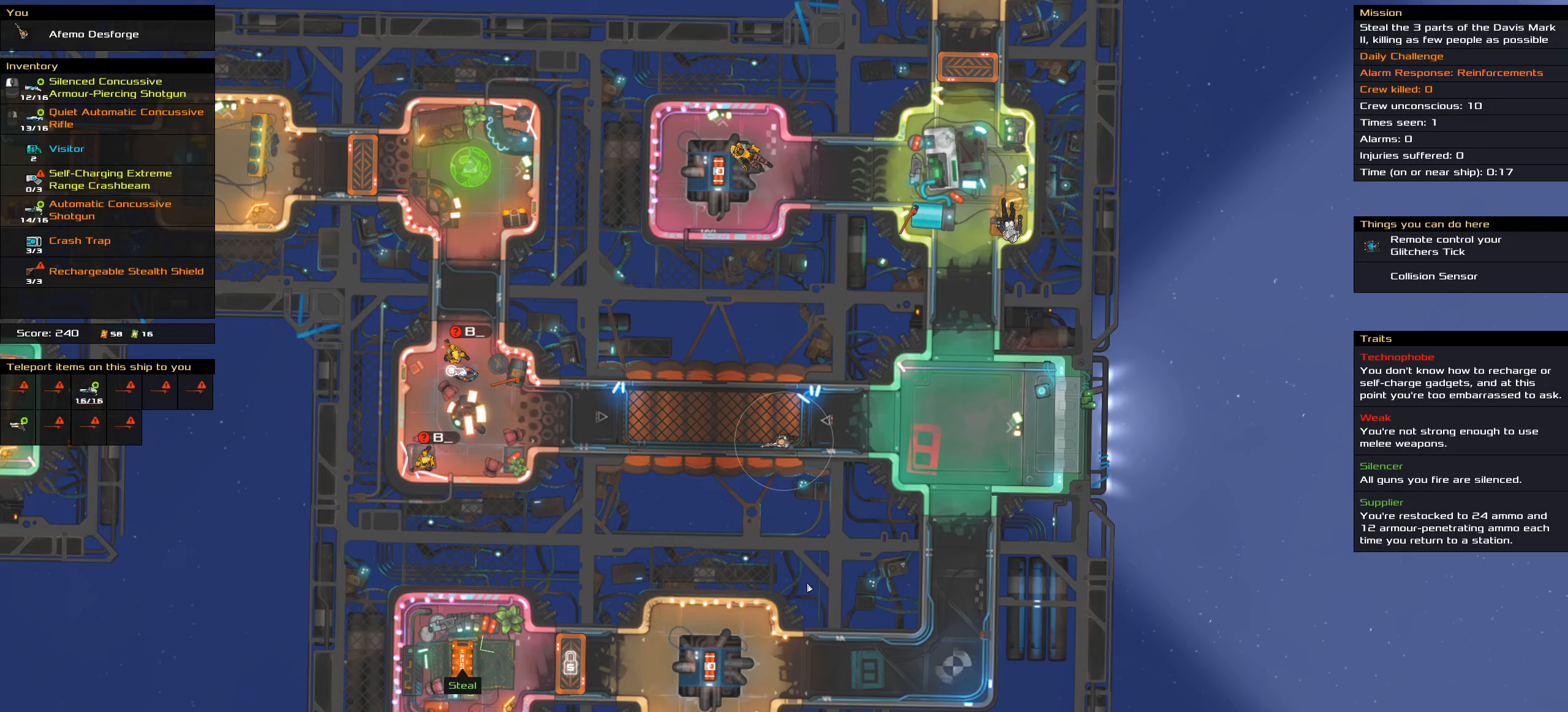
{"keys": ["ctrl_l"], "mouse": [], "events": []}
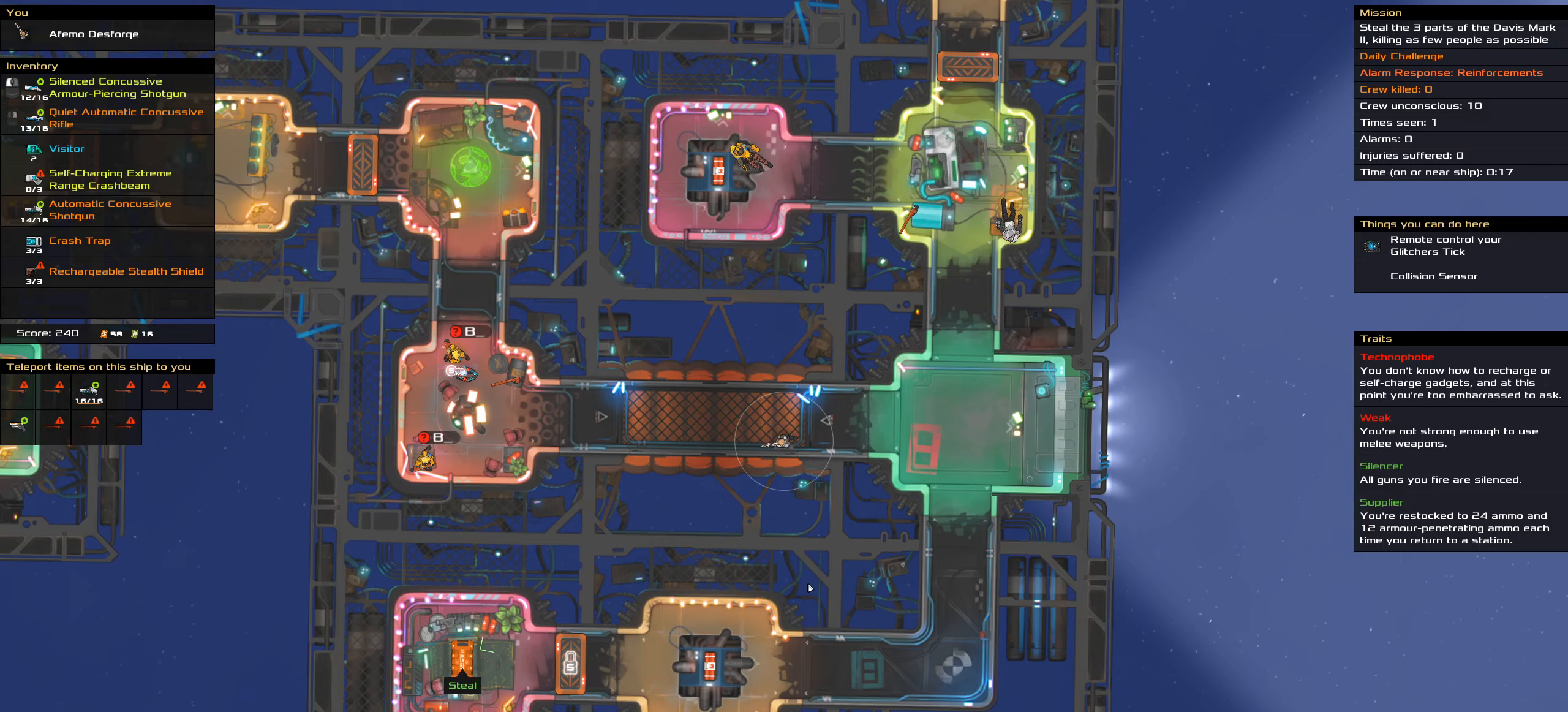
{"keys": ["ctrl_l"], "mouse": [], "events": []}
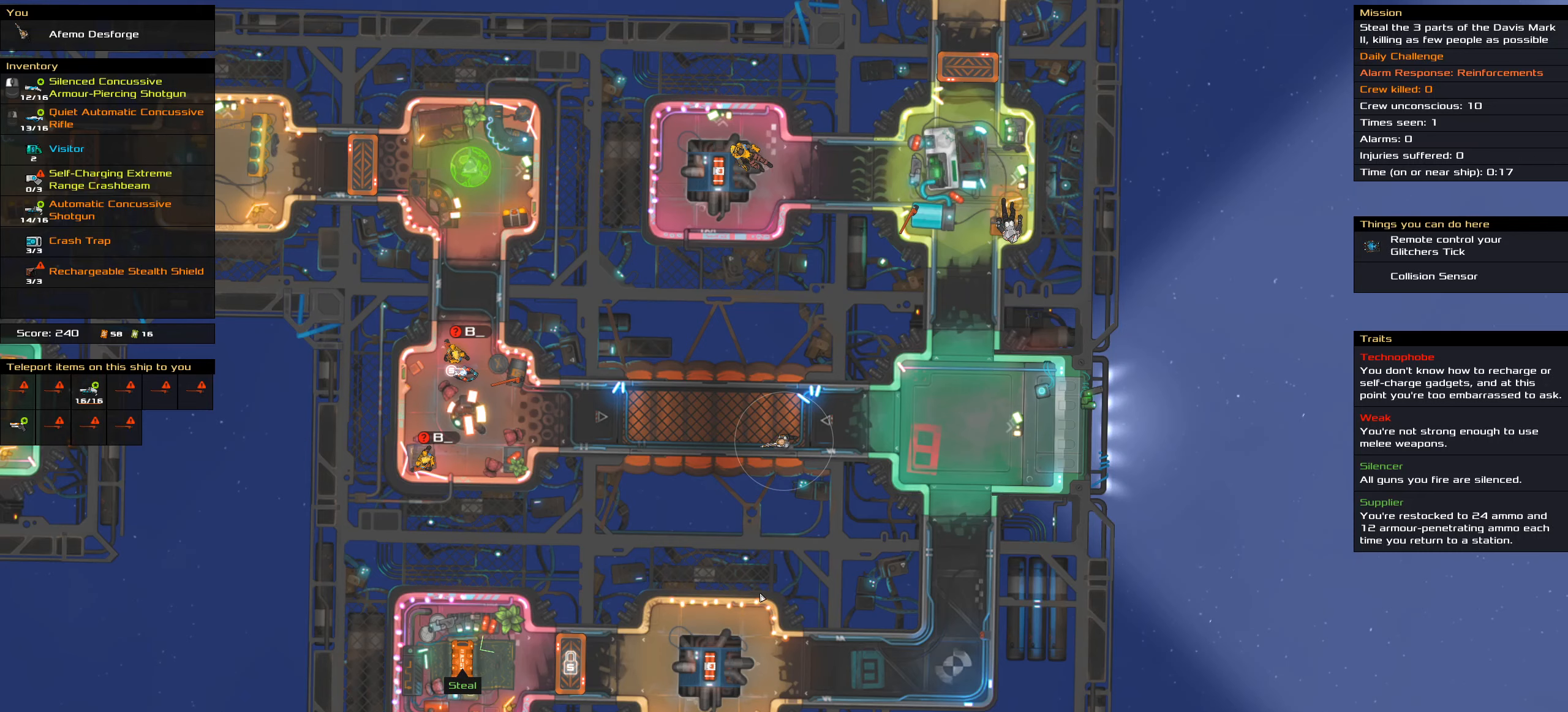
{"keys": ["ctrl_l"], "mouse": [], "events": []}
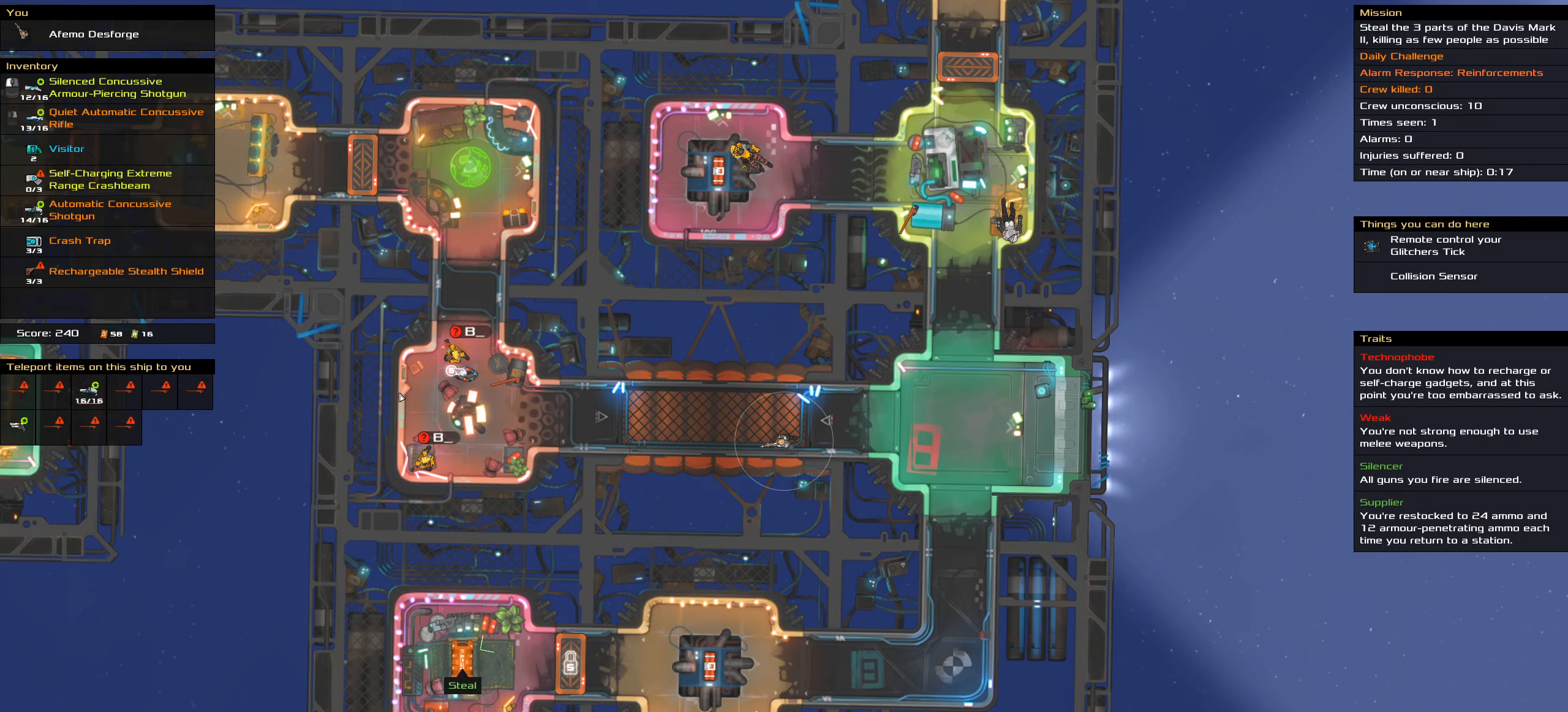
{"keys": ["ctrl_l"], "mouse": [], "events": []}
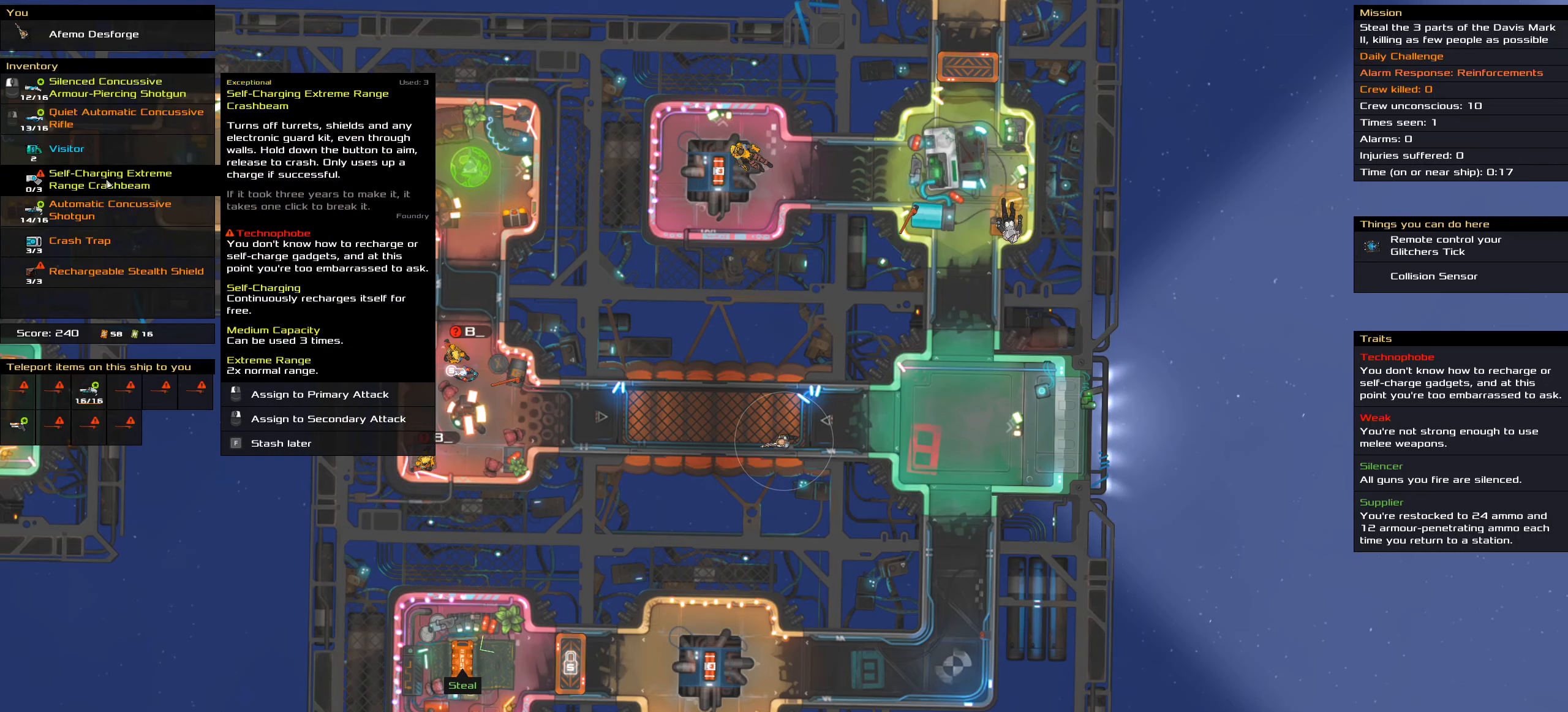
{"keys": ["ctrl_l"], "mouse": [], "events": []}
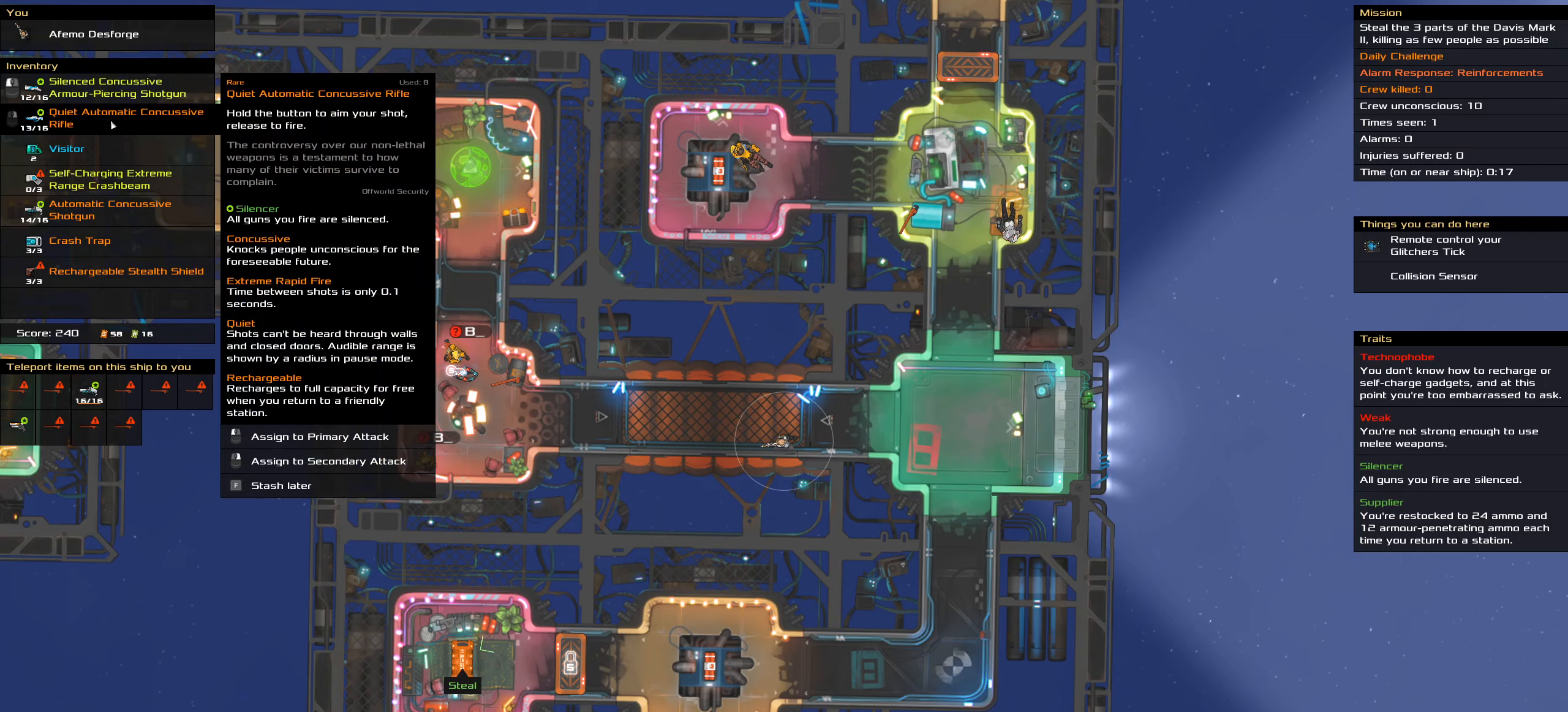
{"keys": ["ctrl_l"], "mouse": [], "events": []}